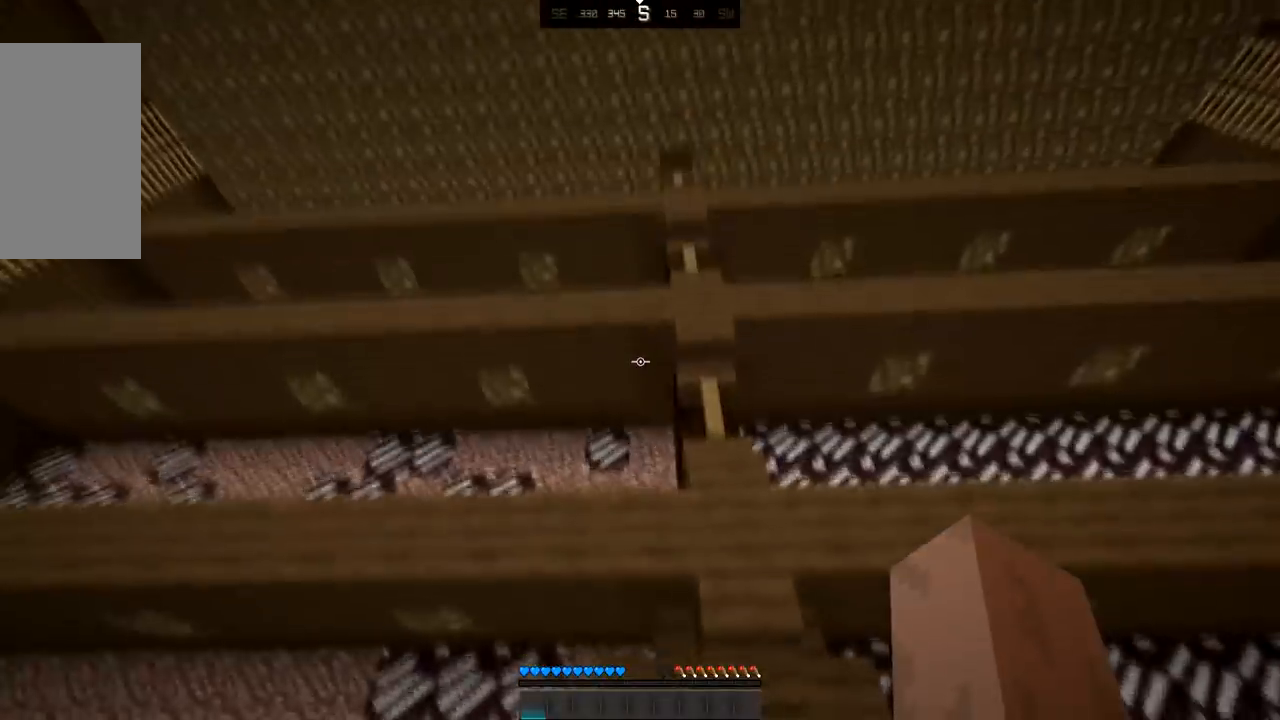
Gameplay with keyboard and mouse; each line is a JSON object with the keys and mouse buttons held at the frame after it. "events" lists presses ("down") and releases ("up") of "down", "left", "right", "space", "up", "mouse_left" and "mouse_right" between this image and that frame as [ms after this image, input, new state], when the widget could be followed in between. "mouse_left", "mouse_right" = the "left", "right" buttons of the "mouse" list. No other keys are recorded. Fast repeated clicks can show as one long hold. Mouse movement is not recorded.
{"keys": ["up"], "mouse": [], "events": [[133, "mouse_left", "down"], [166, "down", "up"], [200, "mouse_left", "up"], [467, "up", "down"]]}
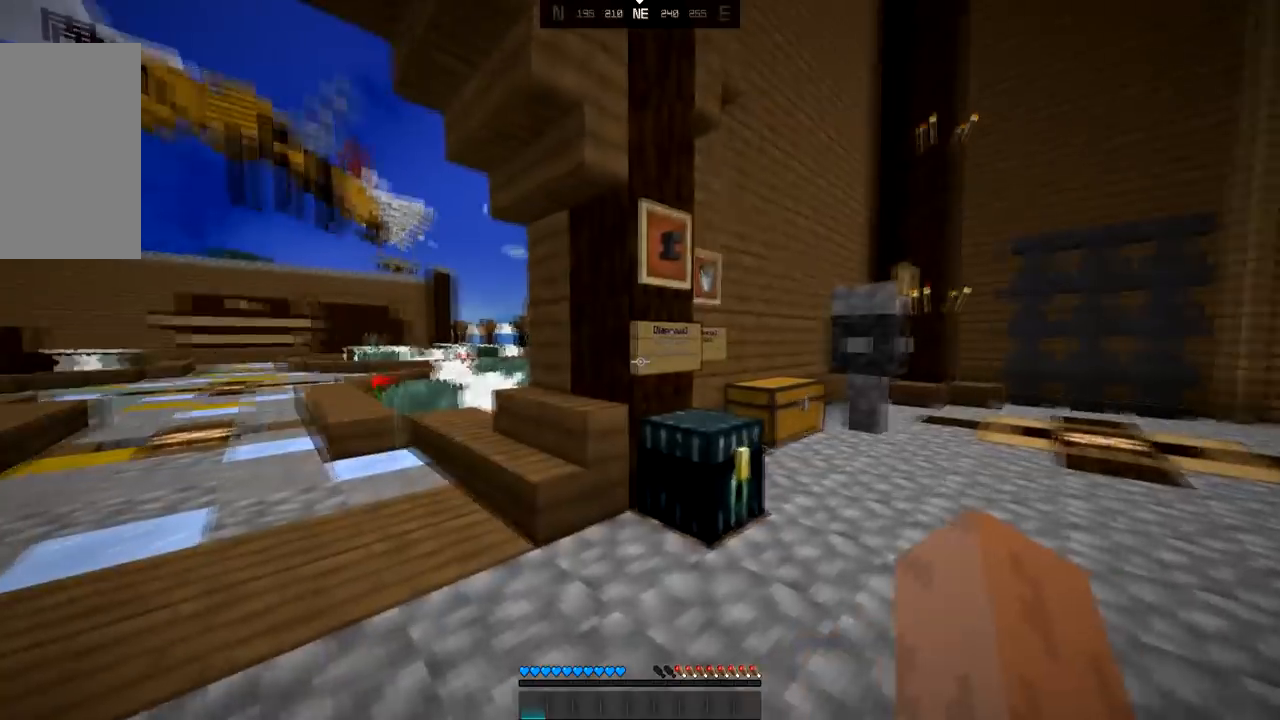
{"keys": ["up"], "mouse": [], "events": []}
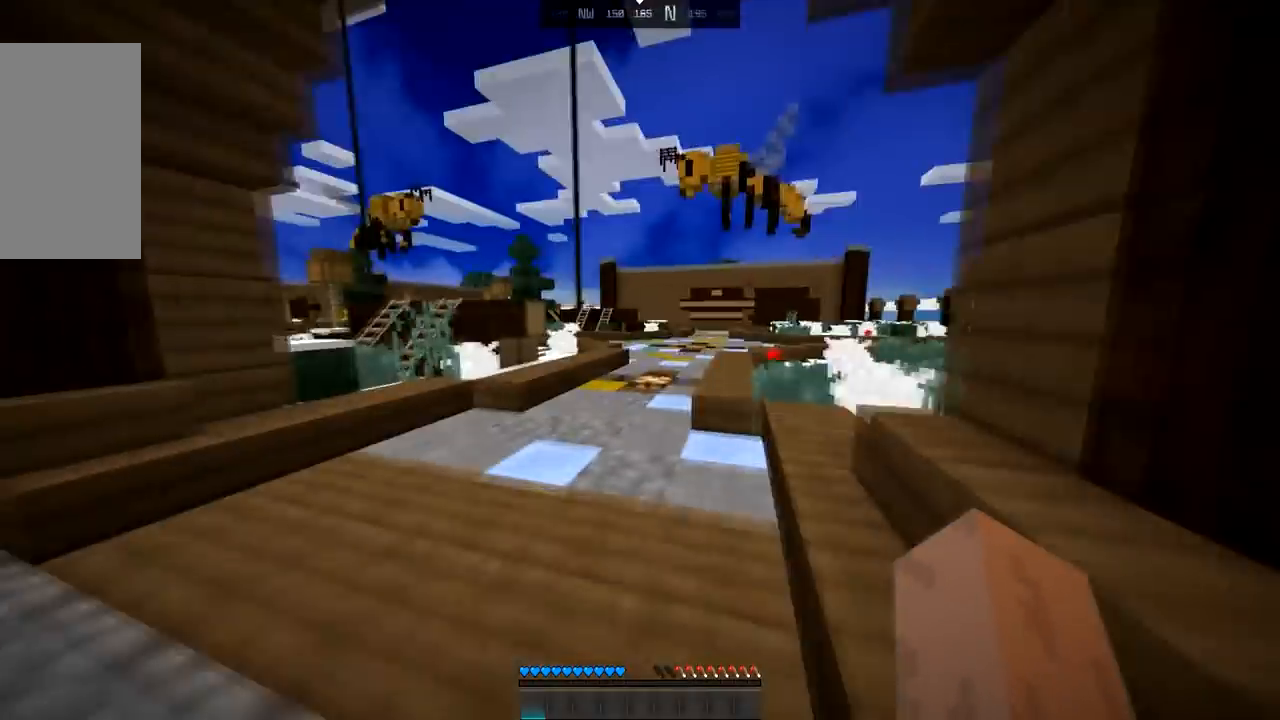
{"keys": ["up"], "mouse": [], "events": [[267, "up", "up"], [400, "up", "down"]]}
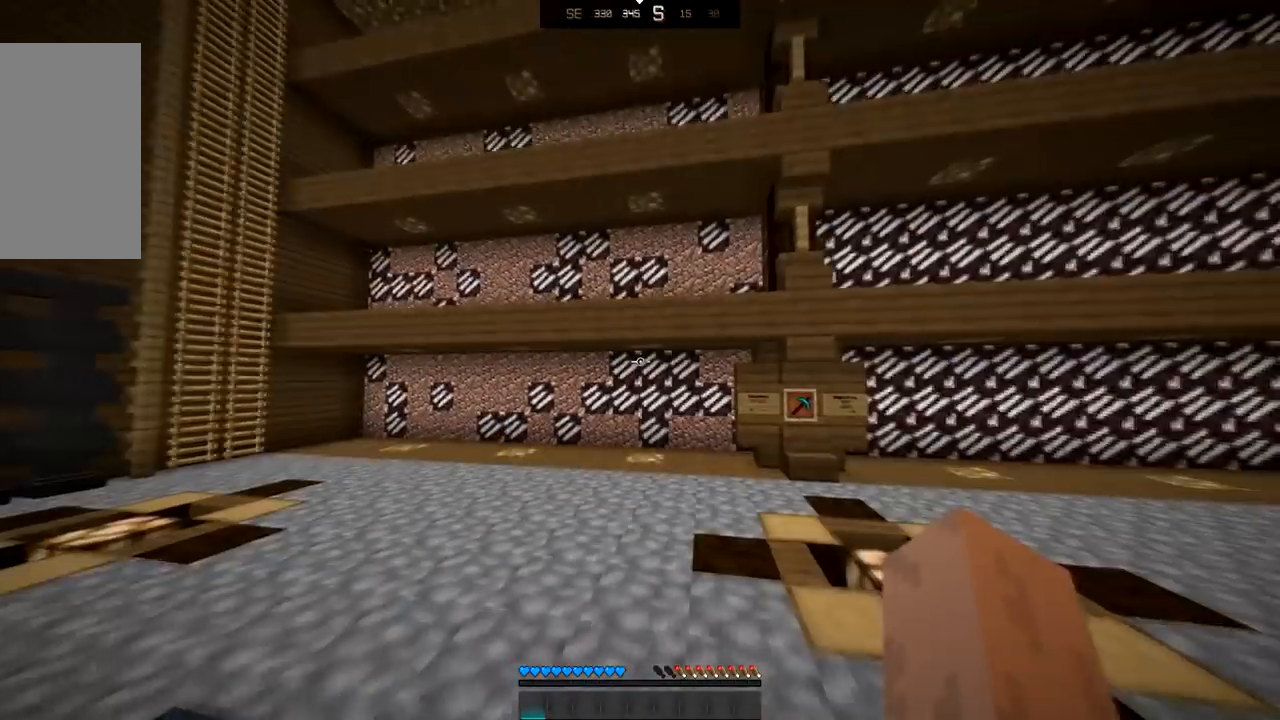
{"keys": ["right", "up"], "mouse": [], "events": [[467, "right", "down"]]}
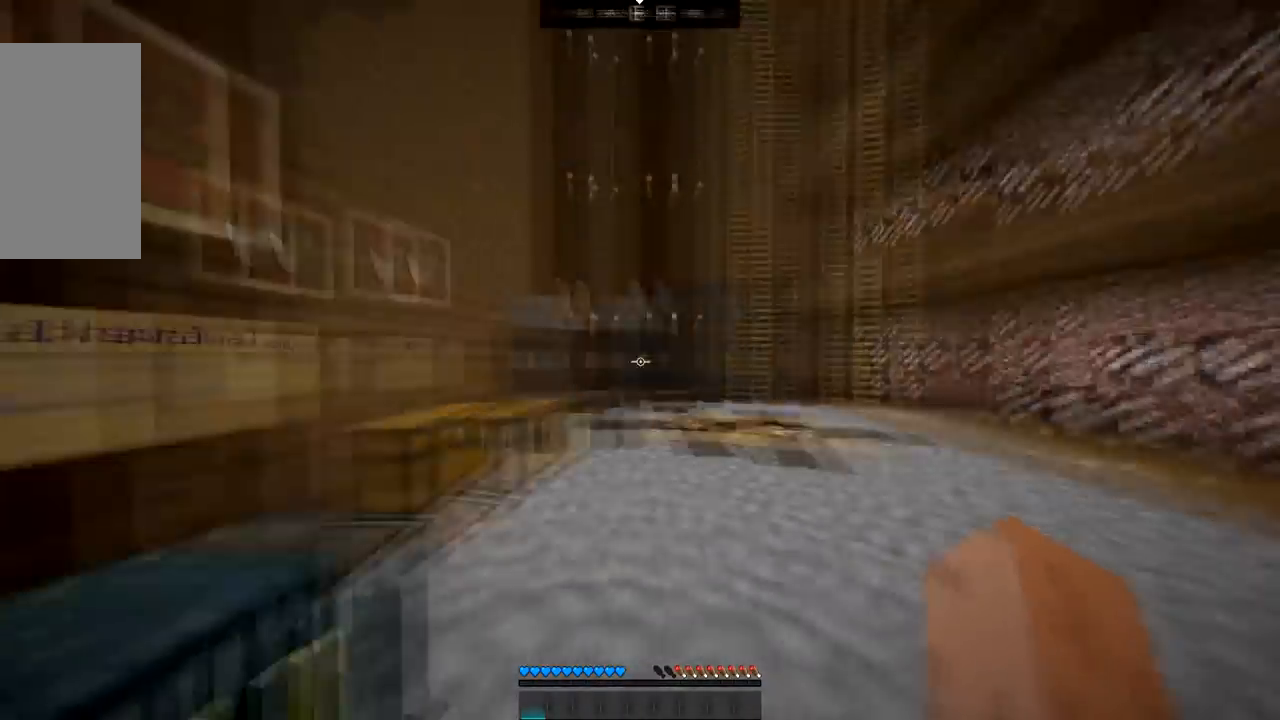
{"keys": [], "mouse": [], "events": [[400, "up", "up"], [433, "right", "up"]]}
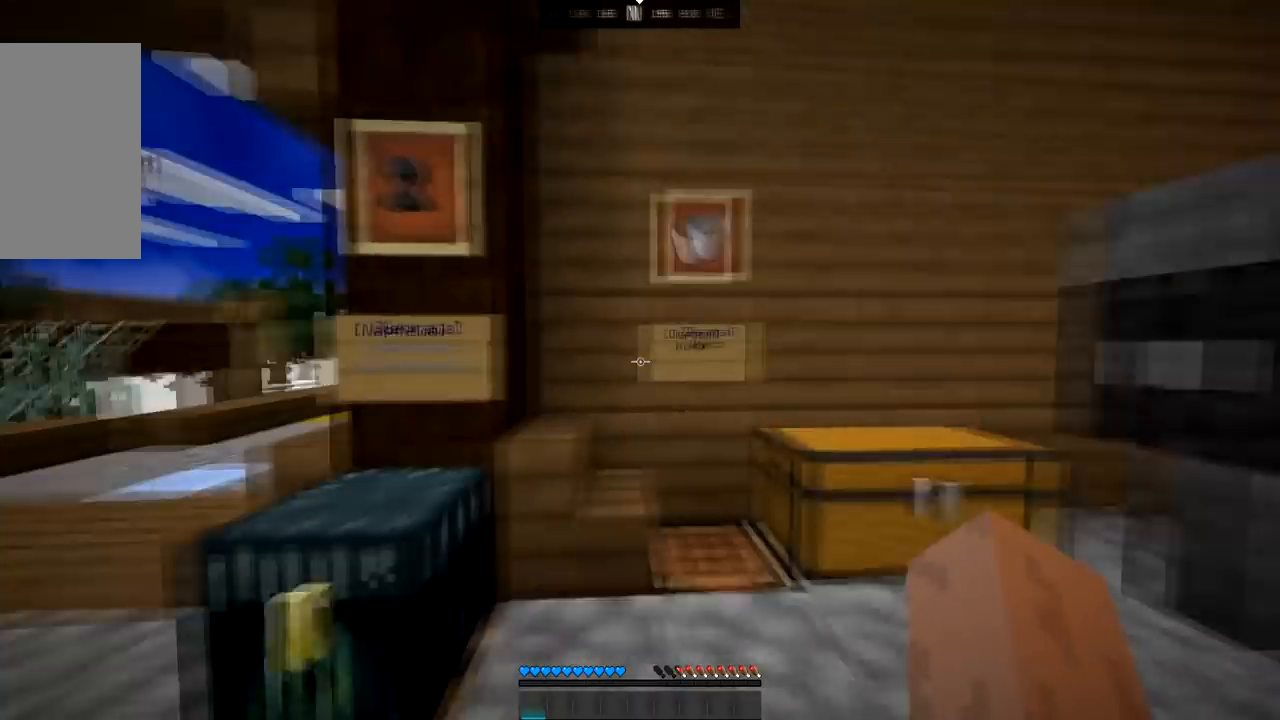
{"keys": ["left"], "mouse": [], "events": [[401, "left", "down"]]}
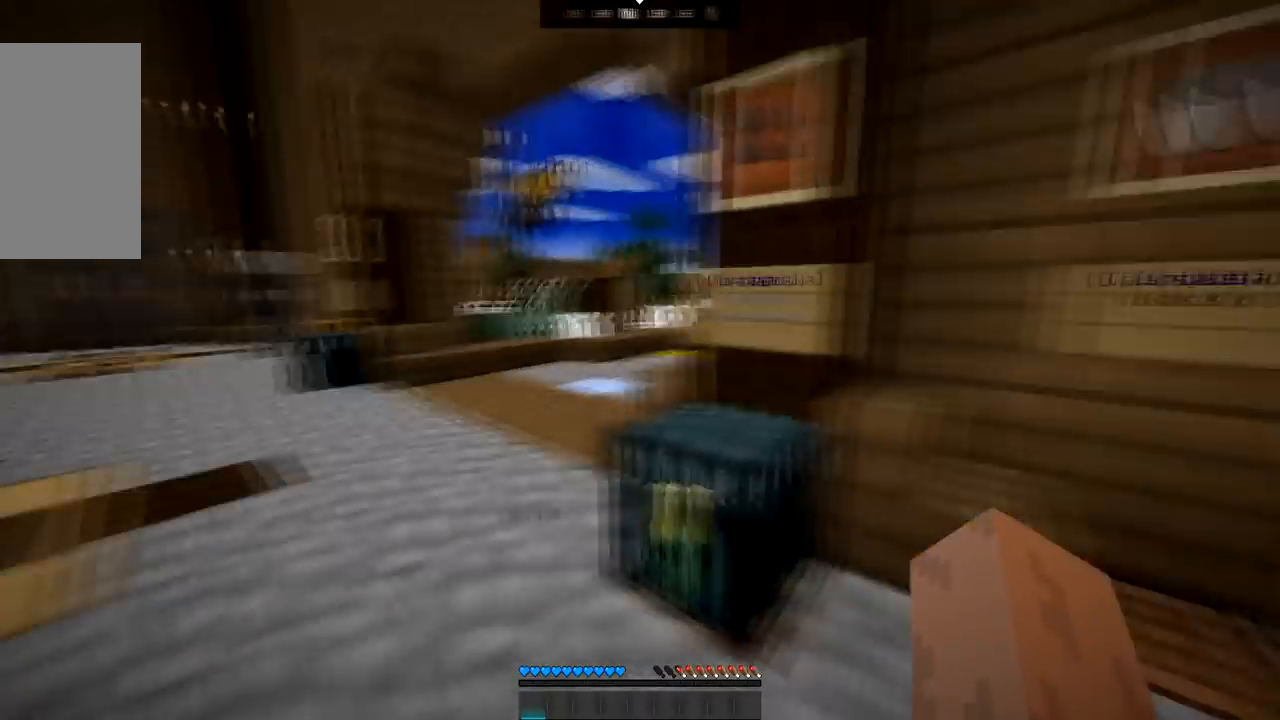
{"keys": ["up"], "mouse": [], "events": [[166, "up", "down"], [333, "left", "up"]]}
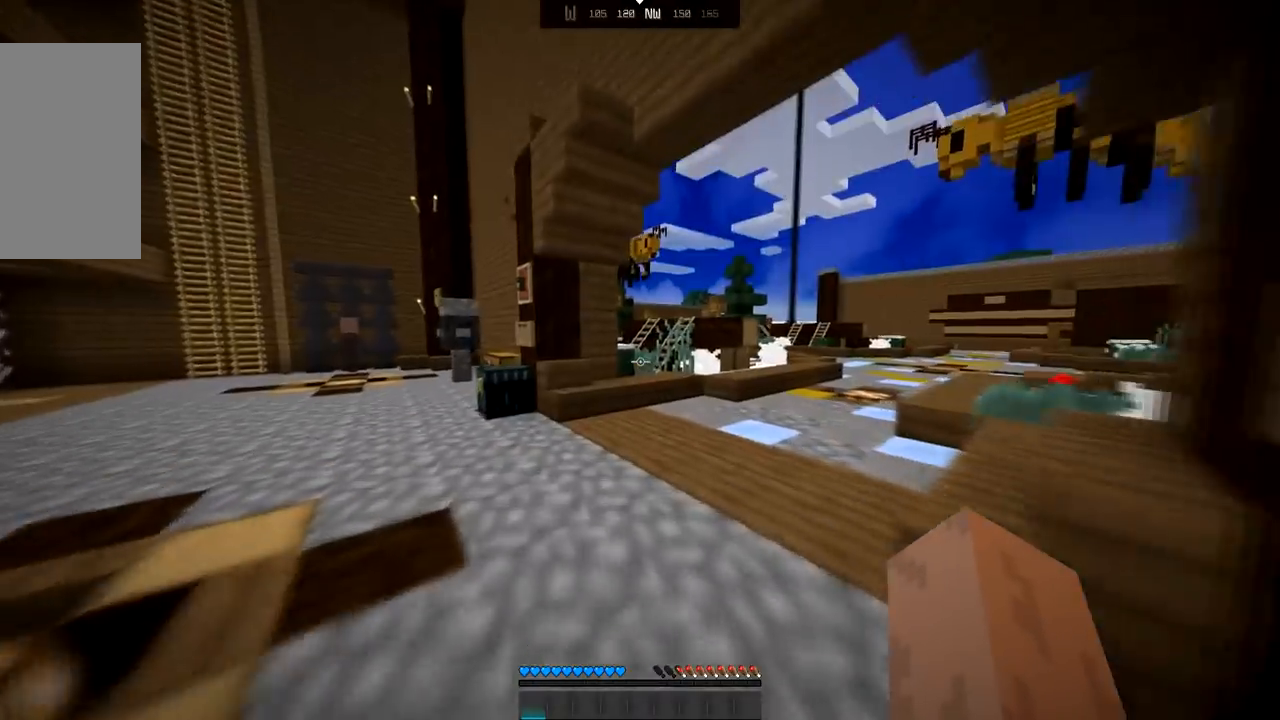
{"keys": ["up"], "mouse": [], "events": []}
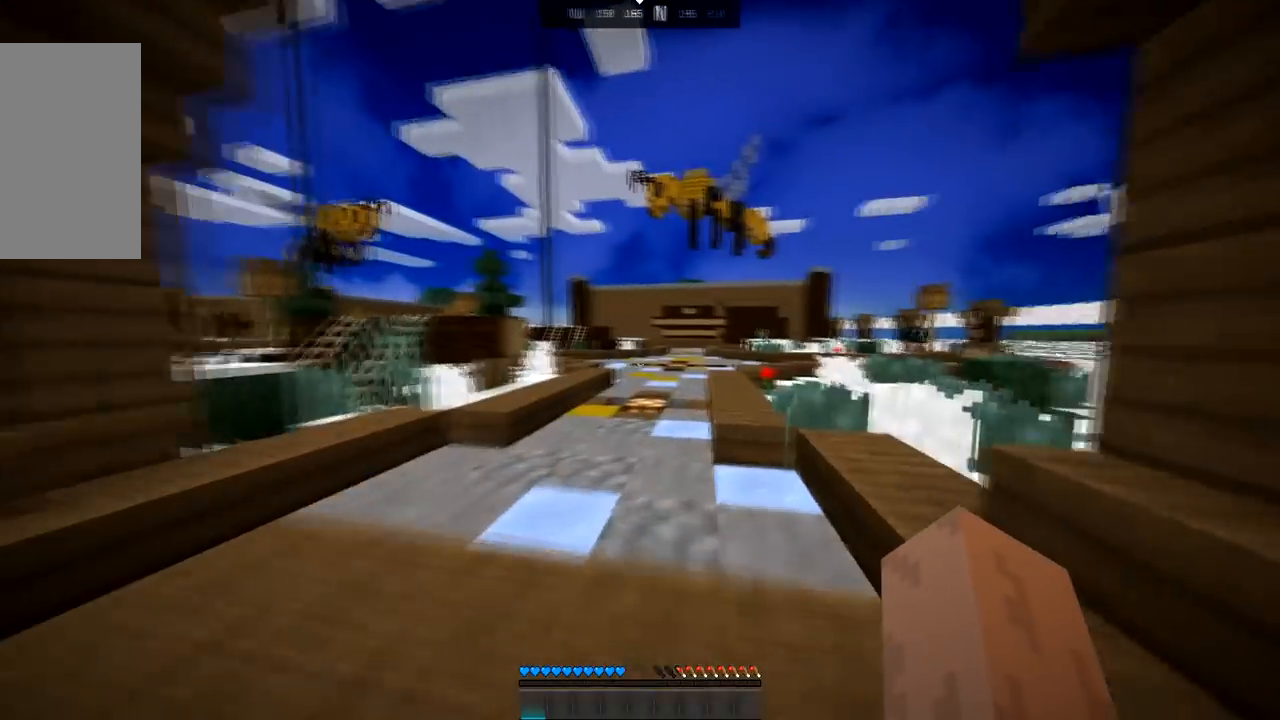
{"keys": ["up"], "mouse": [], "events": []}
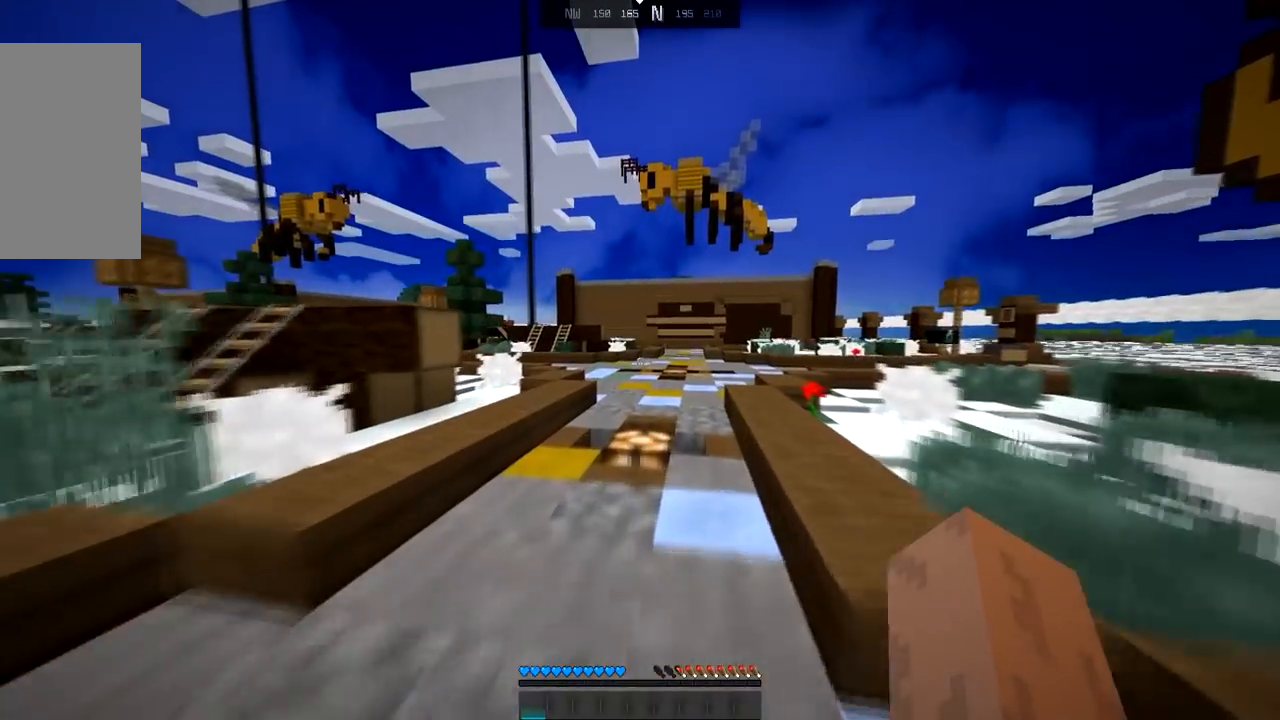
{"keys": ["space", "up"], "mouse": [], "events": [[401, "space", "down"]]}
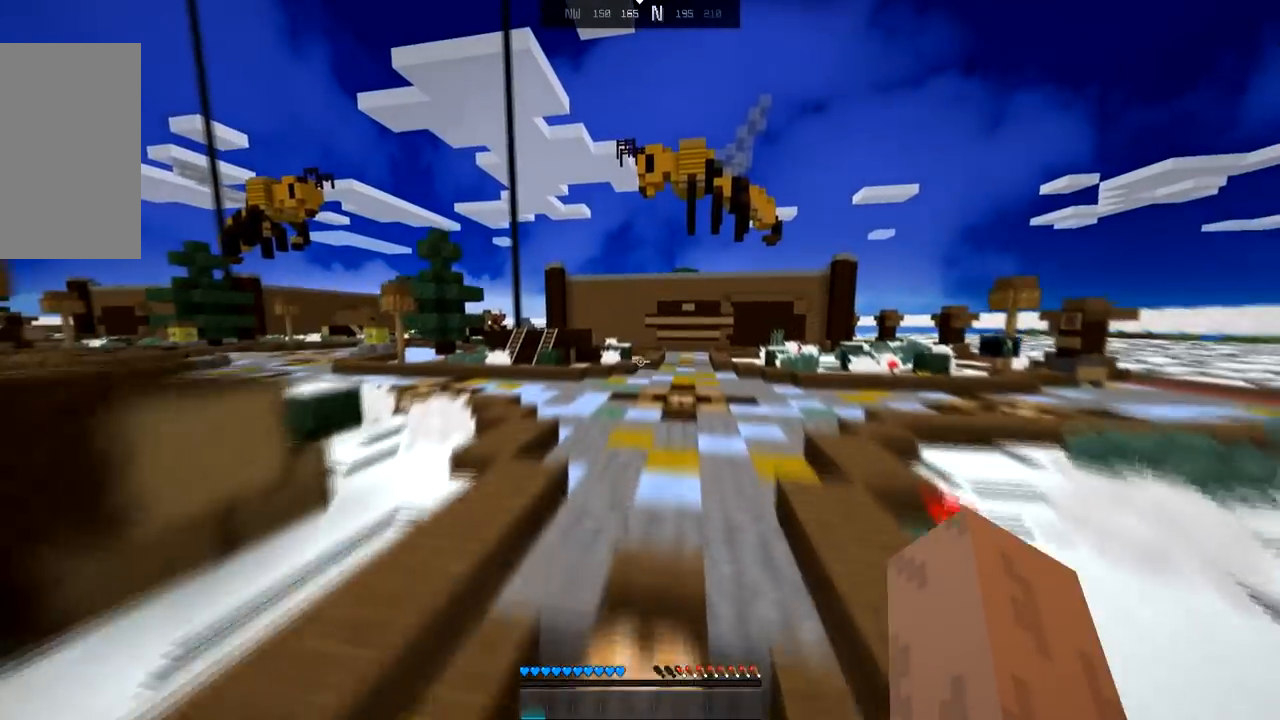
{"keys": ["space", "up"], "mouse": [], "events": []}
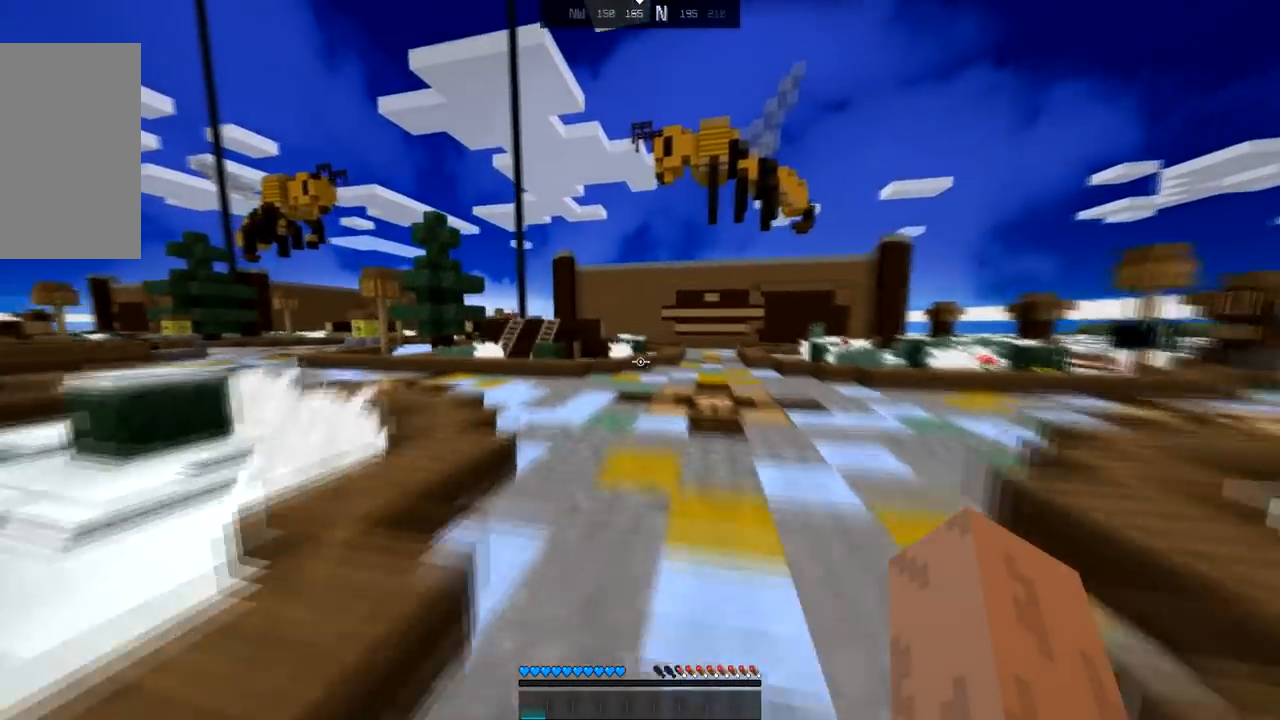
{"keys": ["space", "up"], "mouse": [], "events": []}
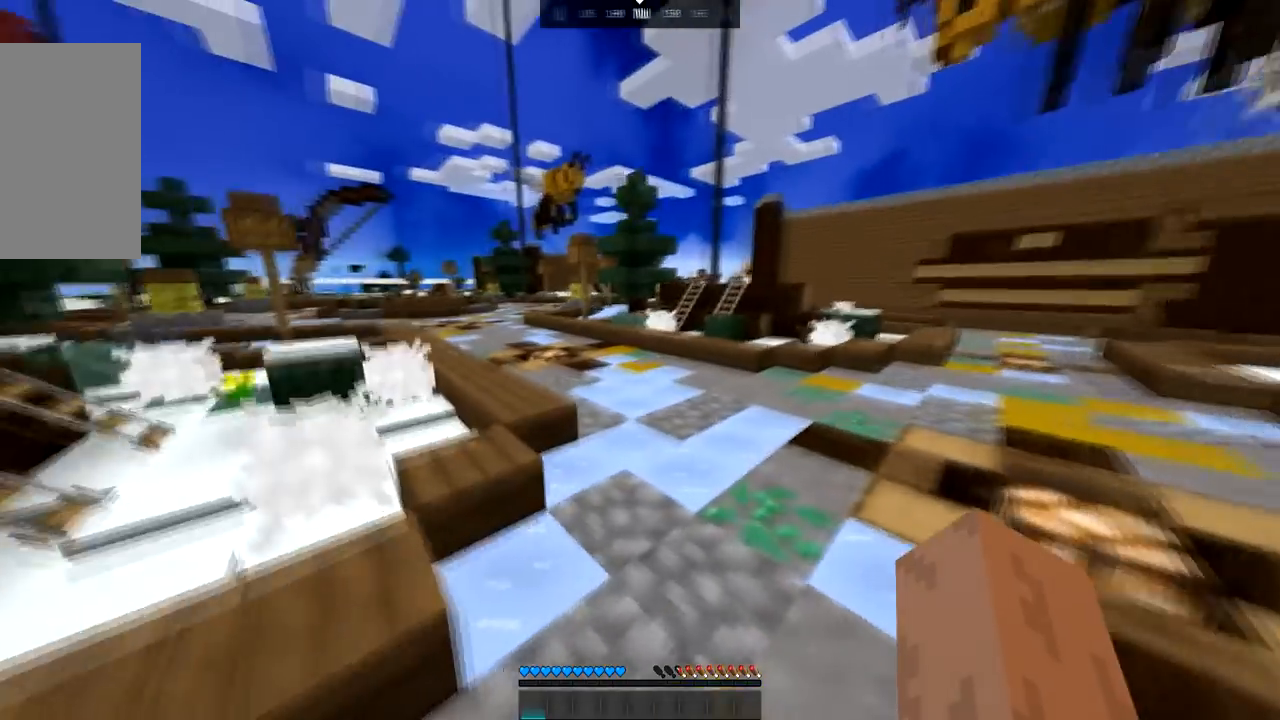
{"keys": ["space", "up"], "mouse": [], "events": []}
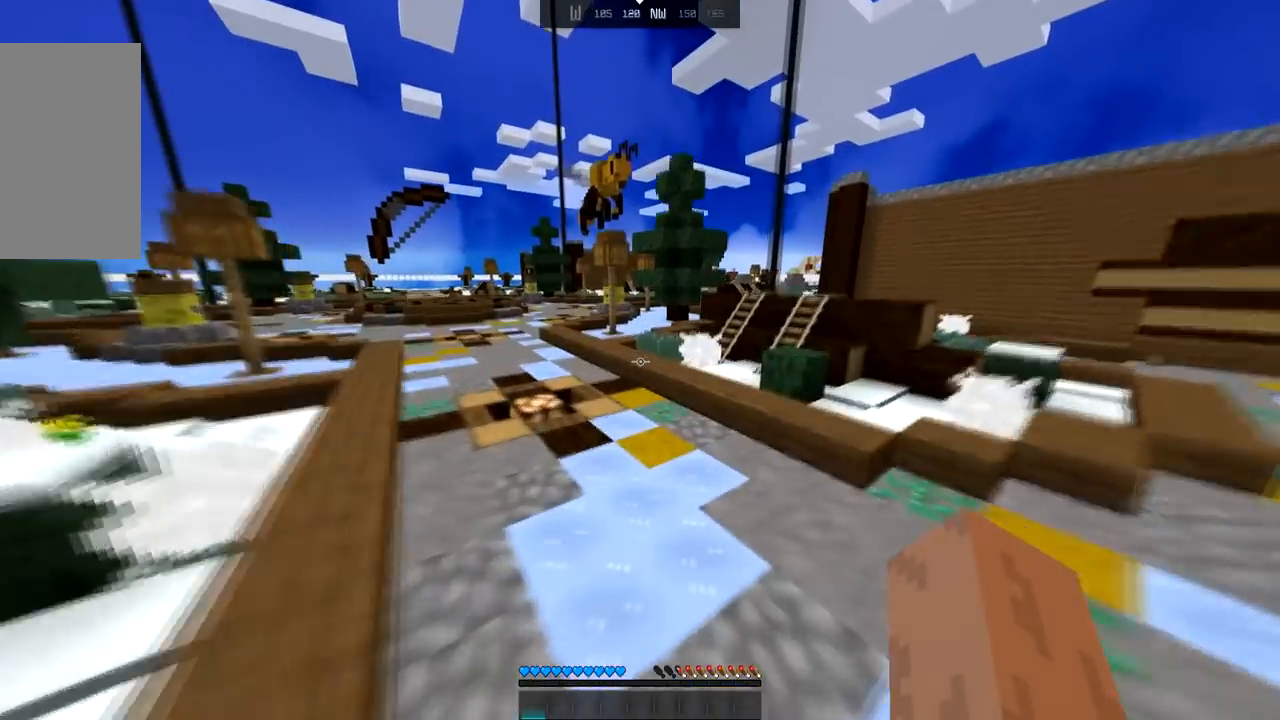
{"keys": ["space", "up"], "mouse": [], "events": []}
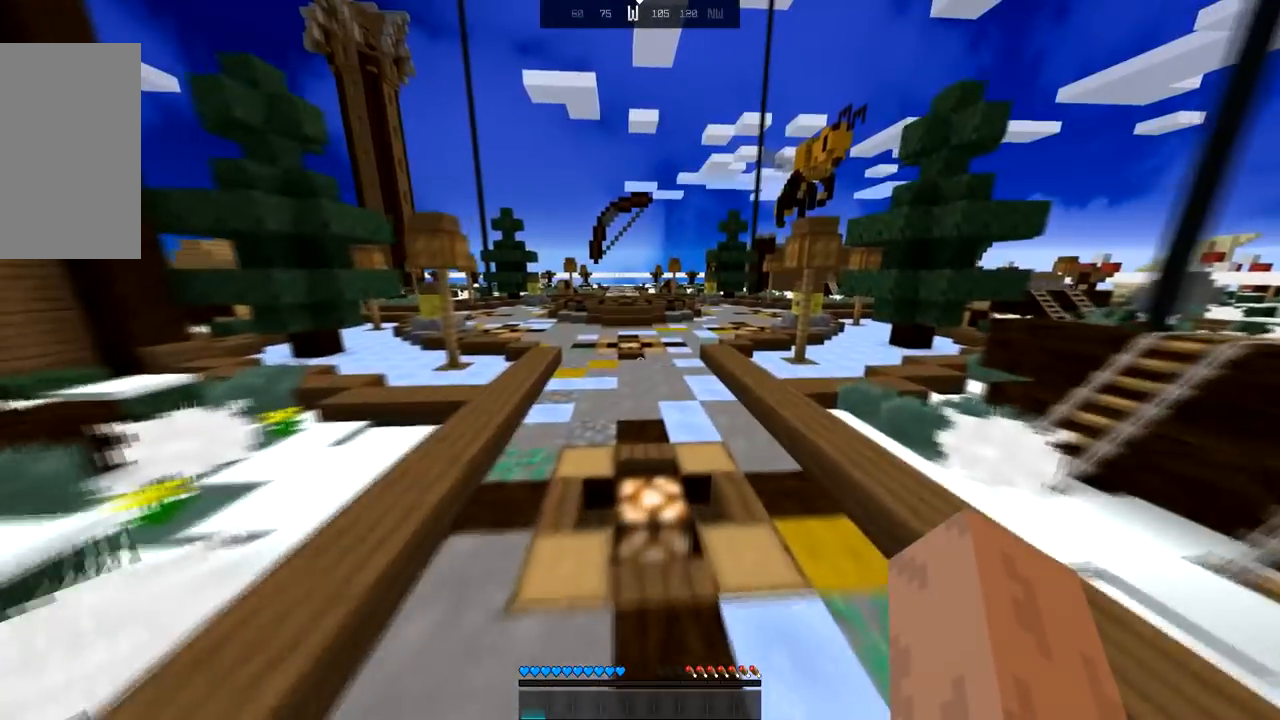
{"keys": ["space", "up"], "mouse": [], "events": []}
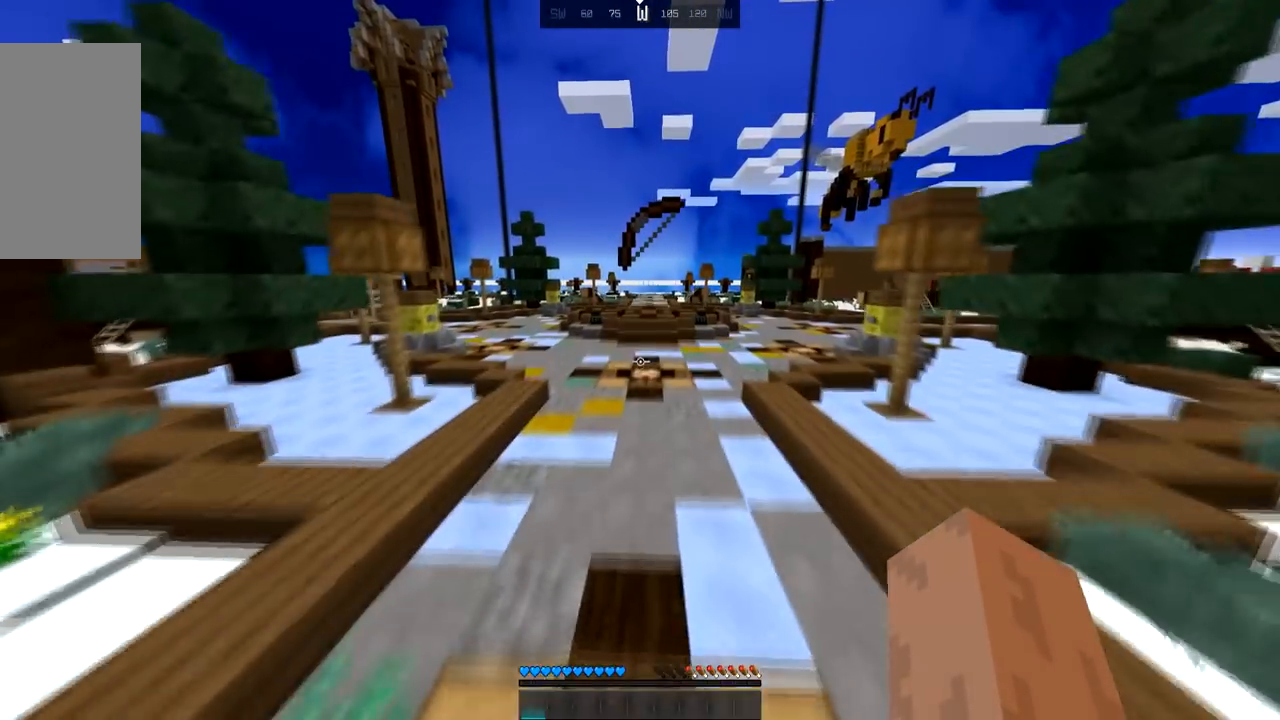
{"keys": ["space", "up"], "mouse": [], "events": []}
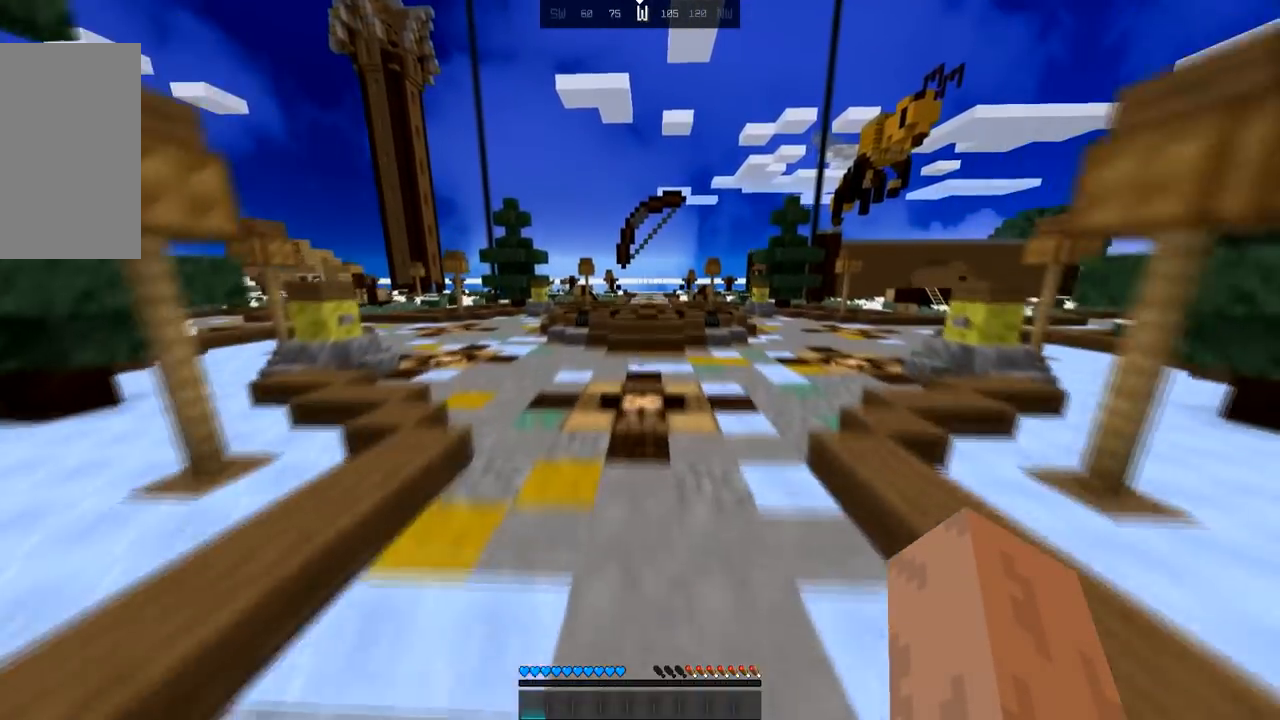
{"keys": ["space", "up"], "mouse": [], "events": []}
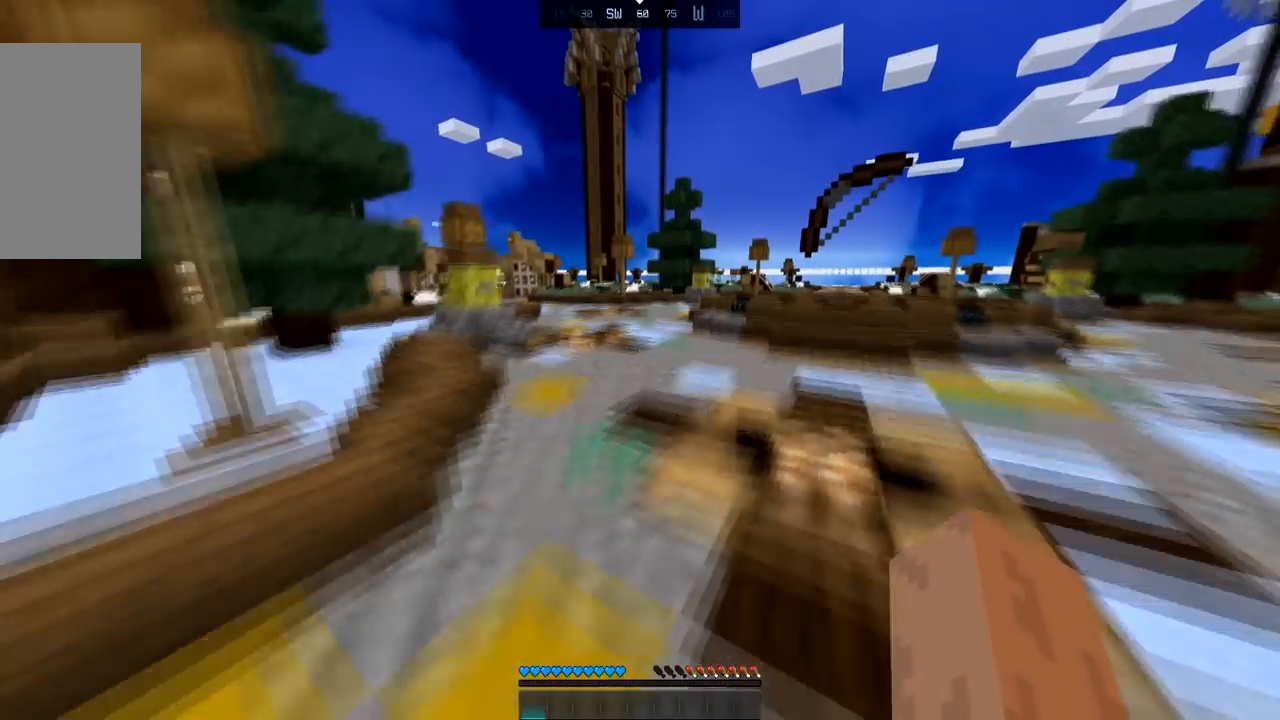
{"keys": [], "mouse": [], "events": [[300, "space", "up"], [401, "up", "up"]]}
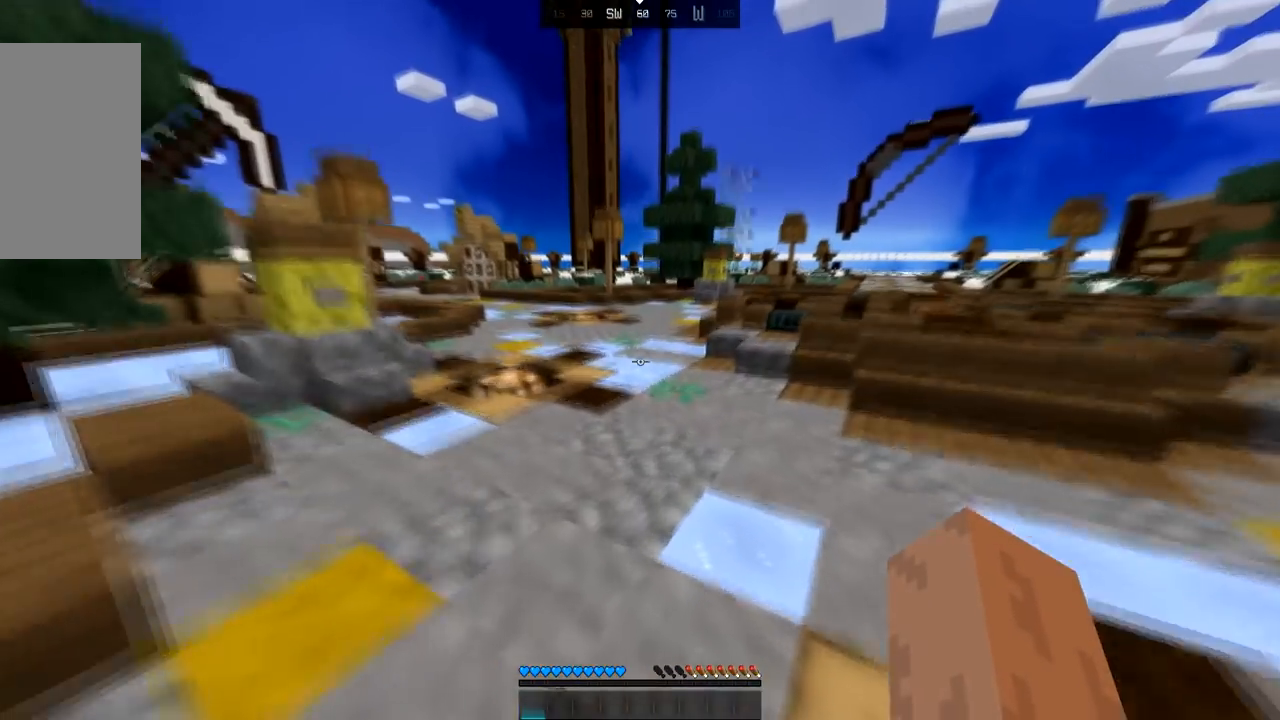
{"keys": [], "mouse": [], "events": []}
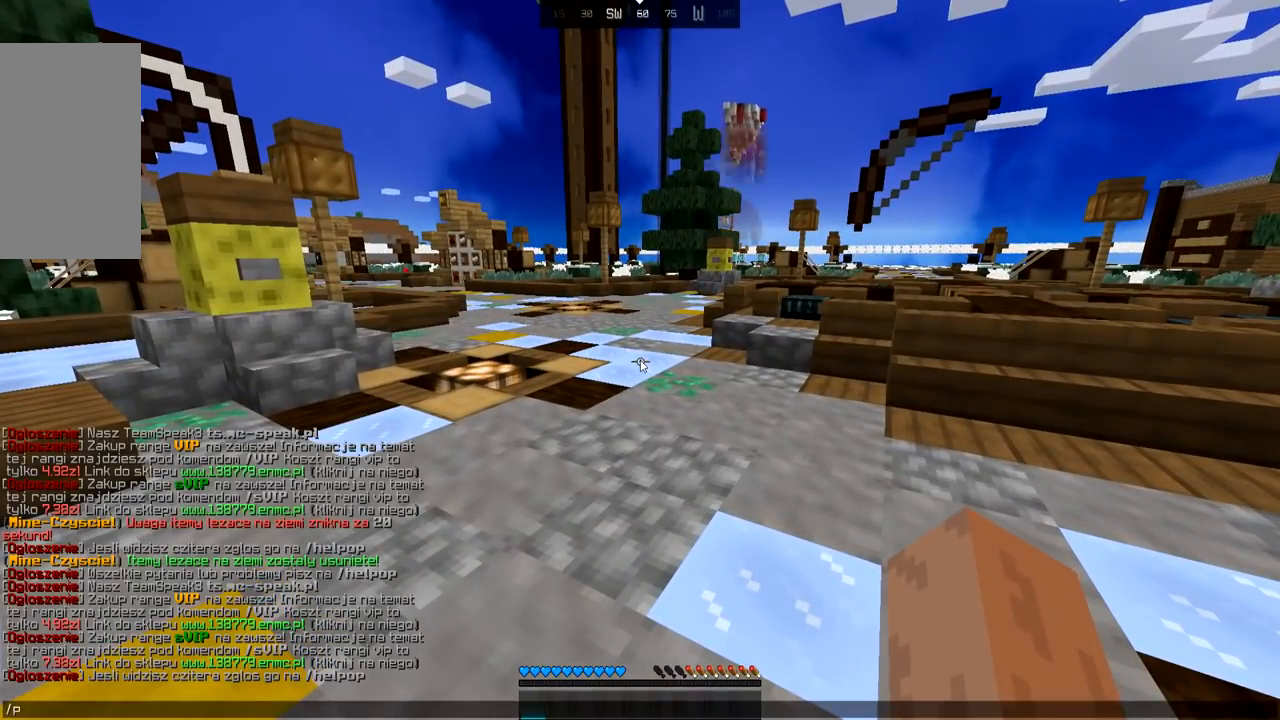
{"keys": [], "mouse": [], "events": []}
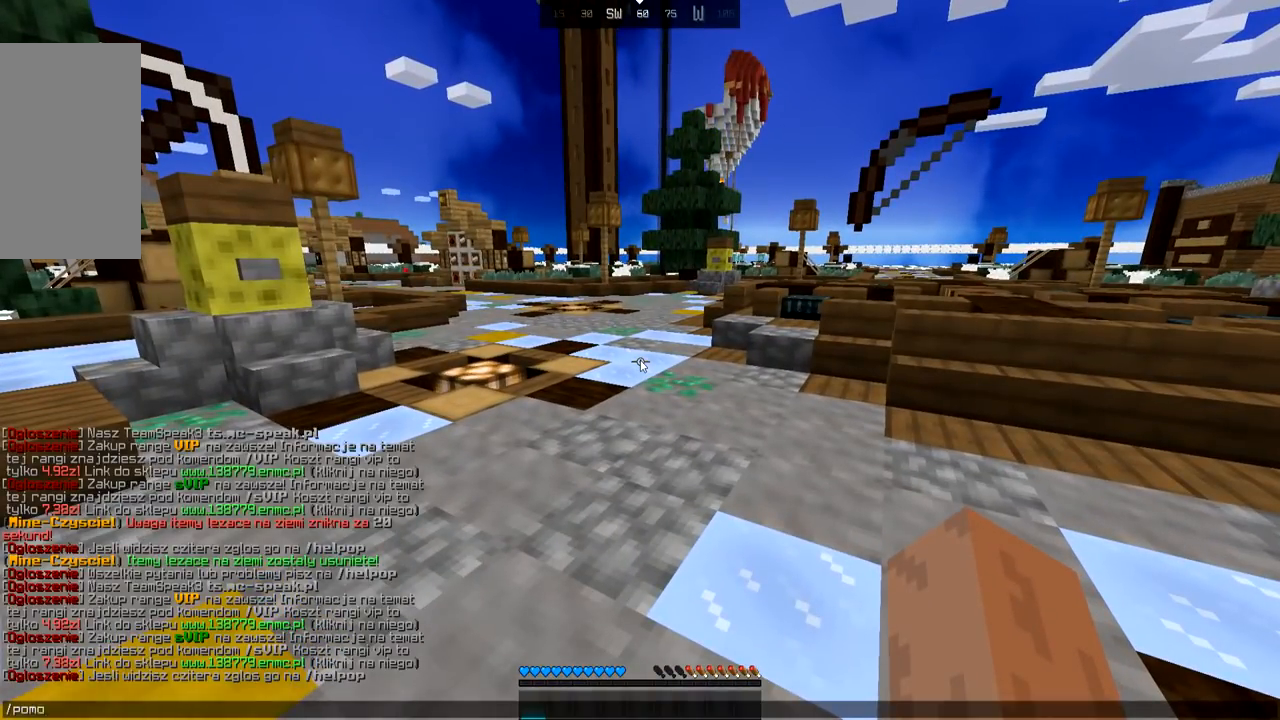
{"keys": [], "mouse": [], "events": []}
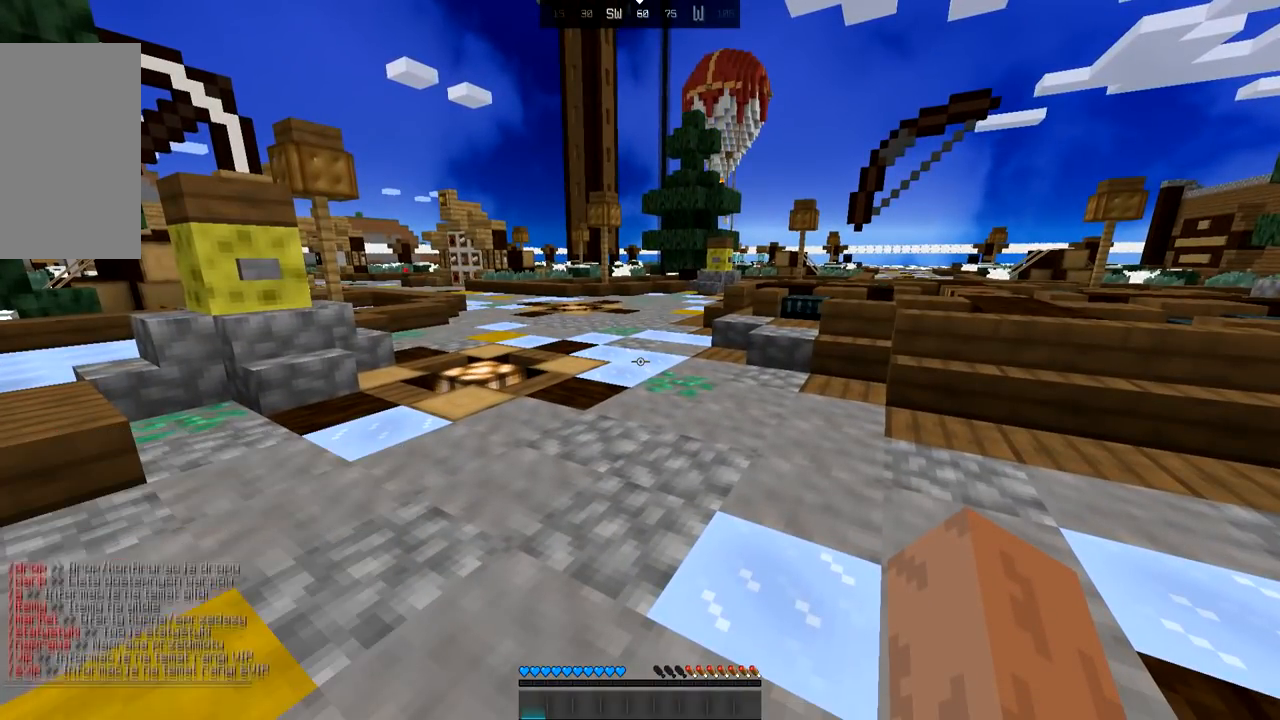
{"keys": [], "mouse": [], "events": []}
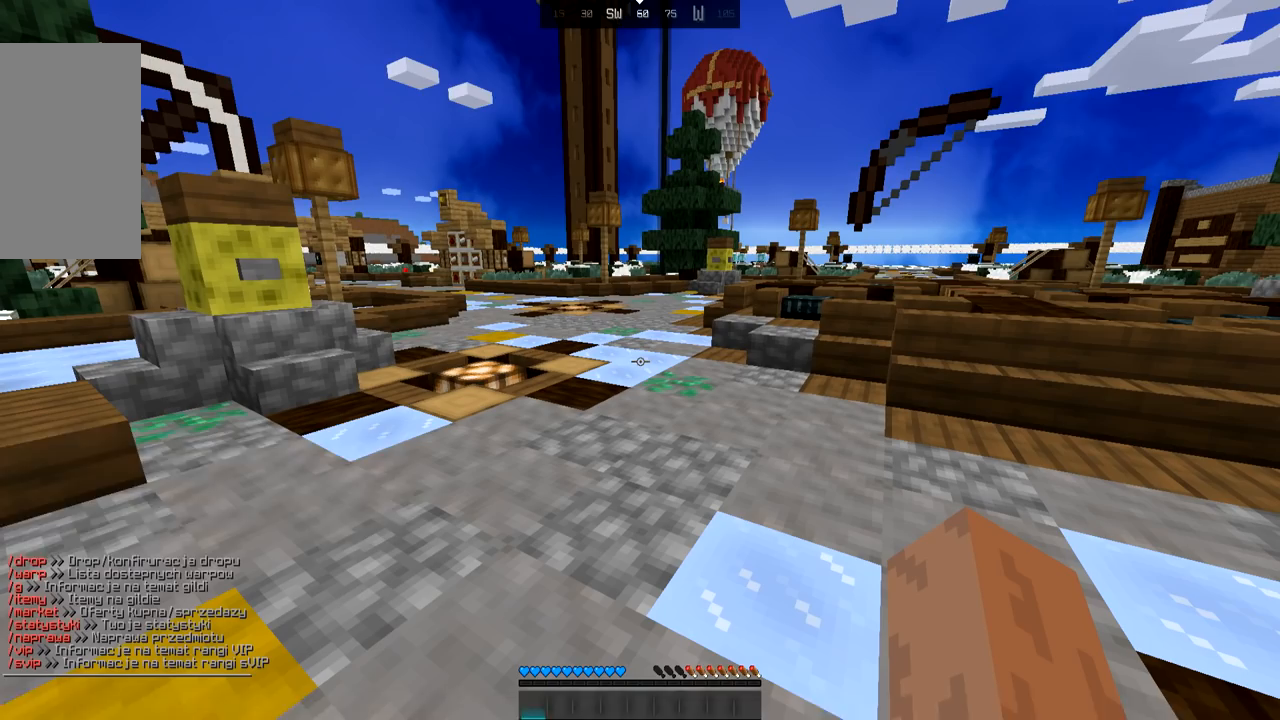
{"keys": [], "mouse": [], "events": []}
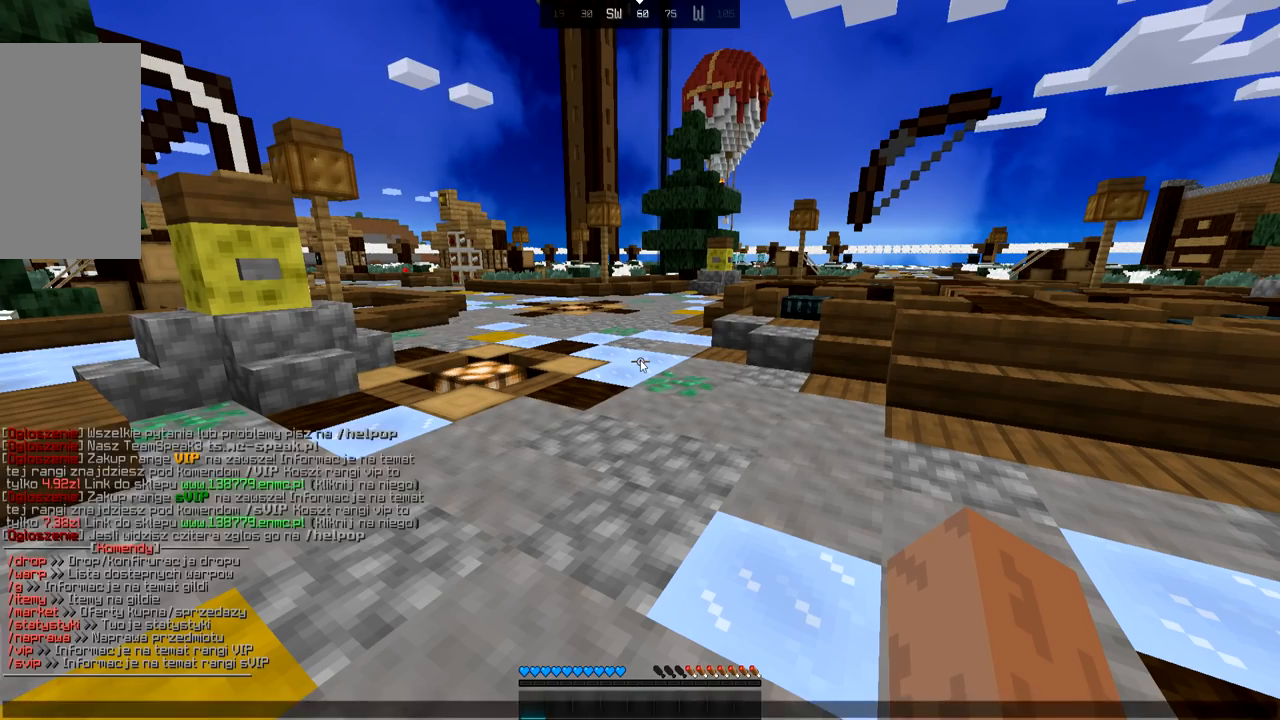
{"keys": ["up"], "mouse": [], "events": [[434, "up", "down"]]}
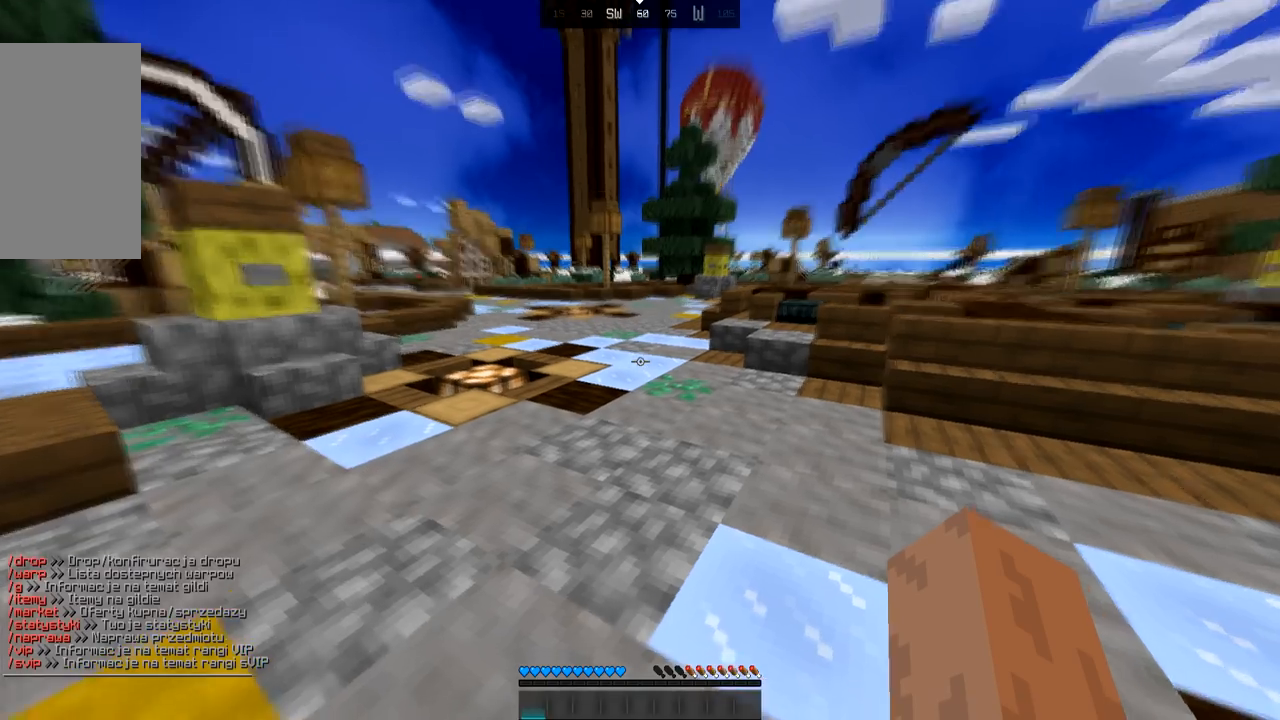
{"keys": ["up"], "mouse": [], "events": []}
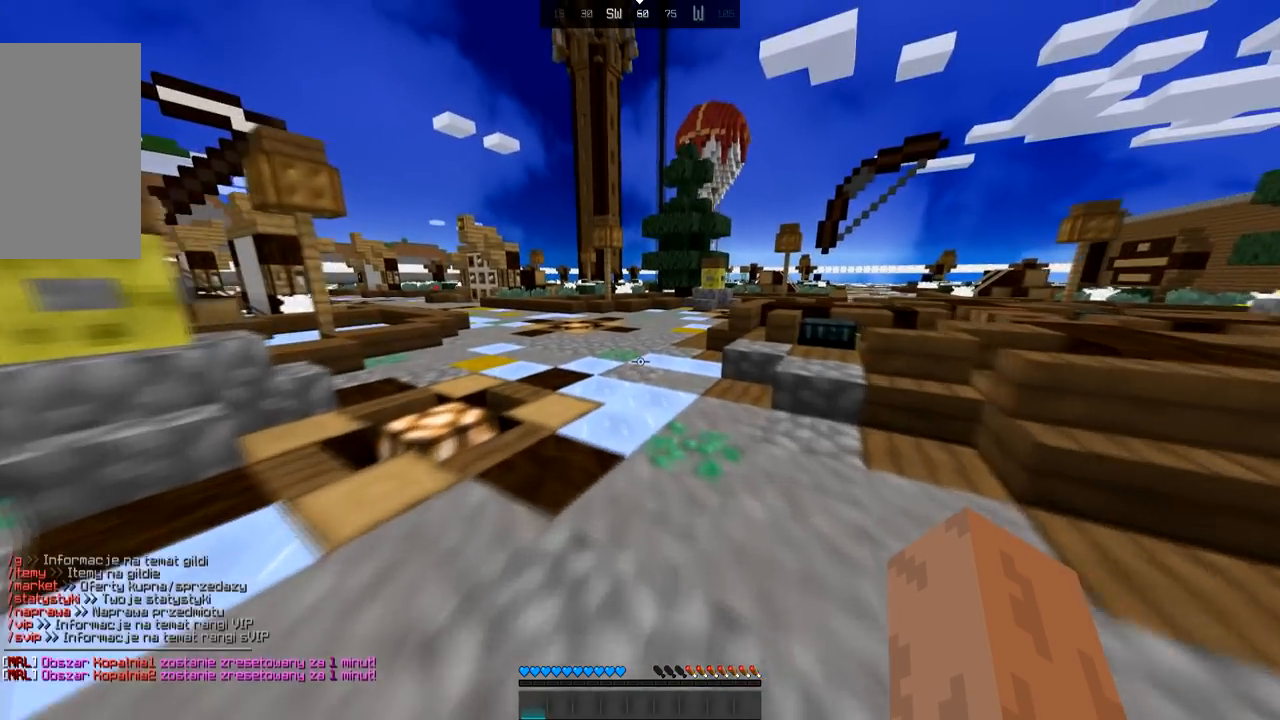
{"keys": ["space", "up"], "mouse": [], "events": [[200, "space", "down"]]}
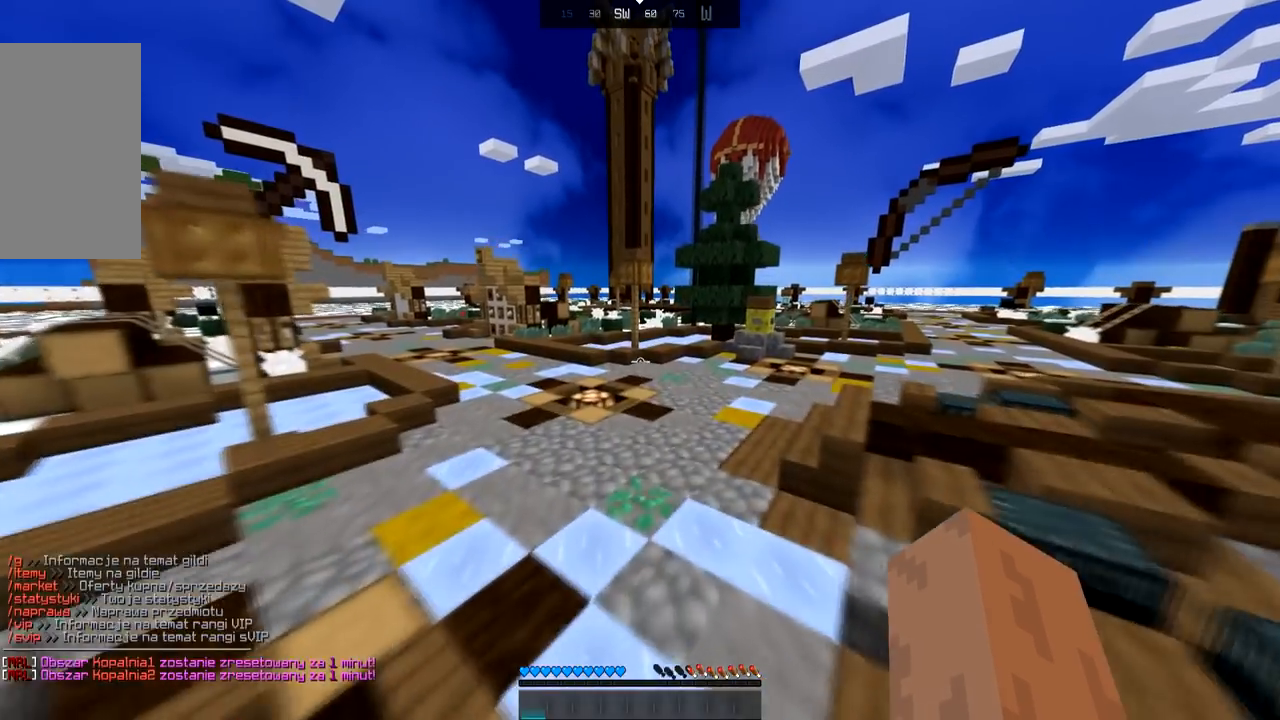
{"keys": ["space", "up"], "mouse": [], "events": []}
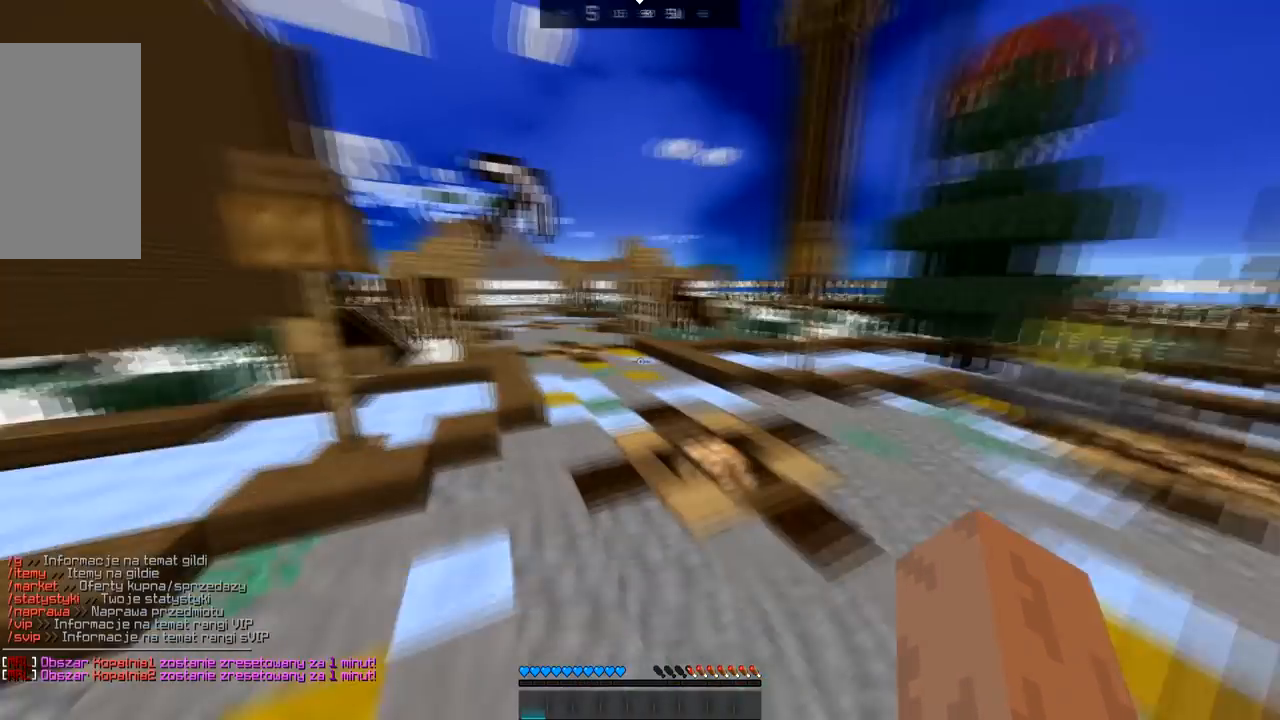
{"keys": [], "mouse": [], "events": [[134, "space", "up"], [434, "up", "up"]]}